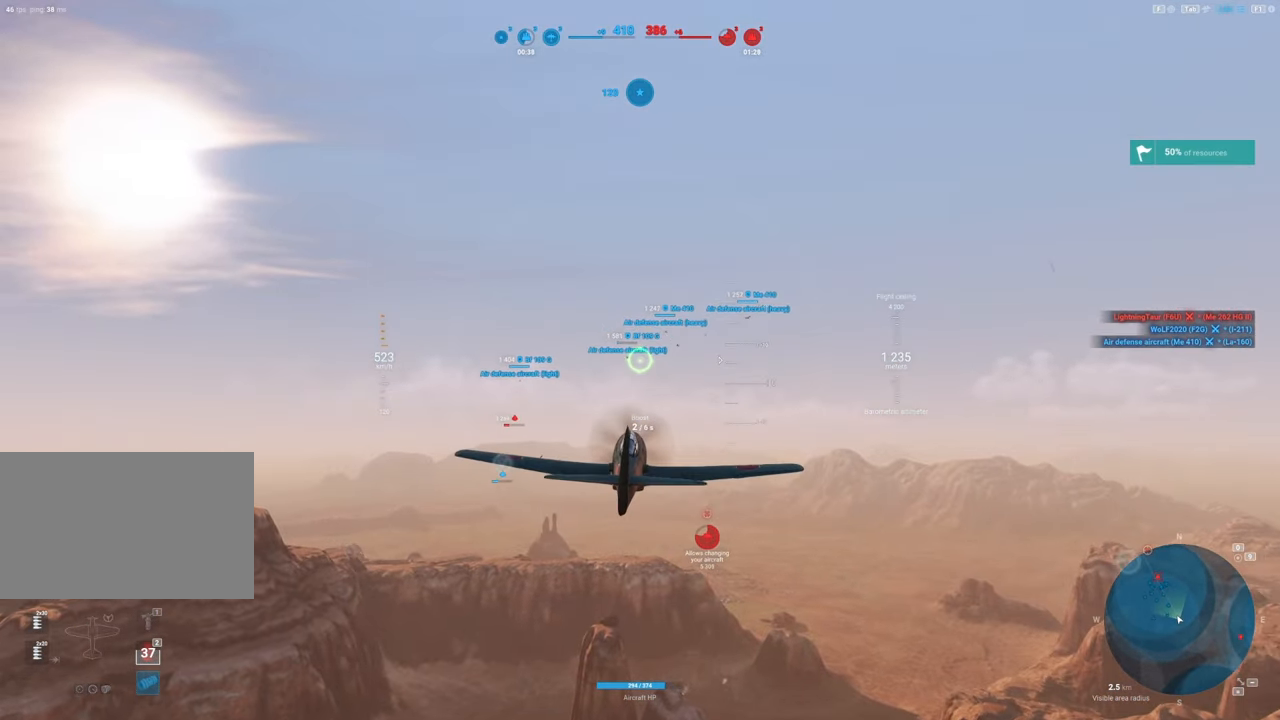
Gameplay with keyboard and mouse; each line is a JSON object with the keys and mouse buttons held at the frame after it. "events" lists presses ("down") and releases ("up") of "1", "2", "3", "4", "5", "a", "alt", "c", "caps_lock", "ctrl", "d", "e", "f", "g", "q", "r", "s", "shift", "space", "t", "tab", "v", "w", "x", "z", "mouse_left", "mouse_wheel" and "mouse_right" between this image and that frame as [ms after this image, input, new state], when the widget could be followed in between. "mouse_left", "mouse_wheel", "mouse_right" = the "left", "wheel", "right" buttons of the "mouse" list. No other keys are recorded. "wheel" means that the mouse wheel is clicked or scrolled. "mouse_move" is the direction in which the mouse moves at that frame (one of eight, or "still"), when it could be read.
{"keys": [], "mouse": [], "mouse_move": "up", "events": []}
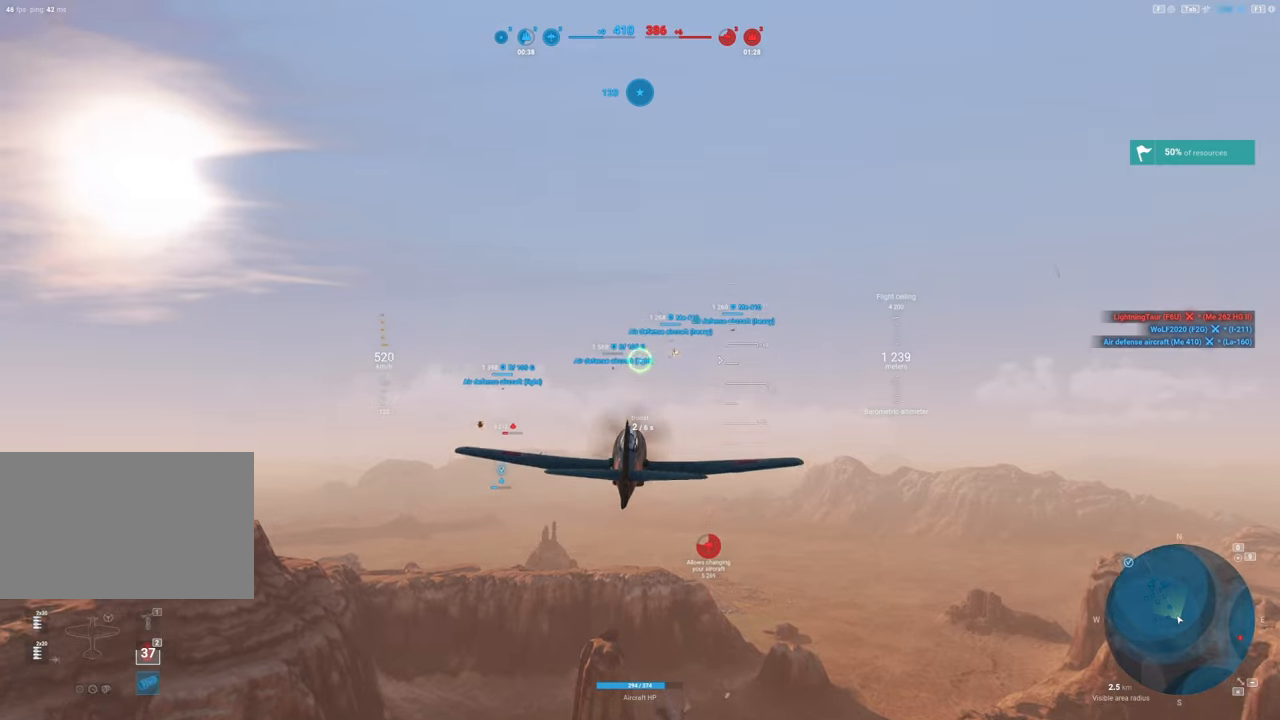
{"keys": [], "mouse": [], "mouse_move": "still", "events": []}
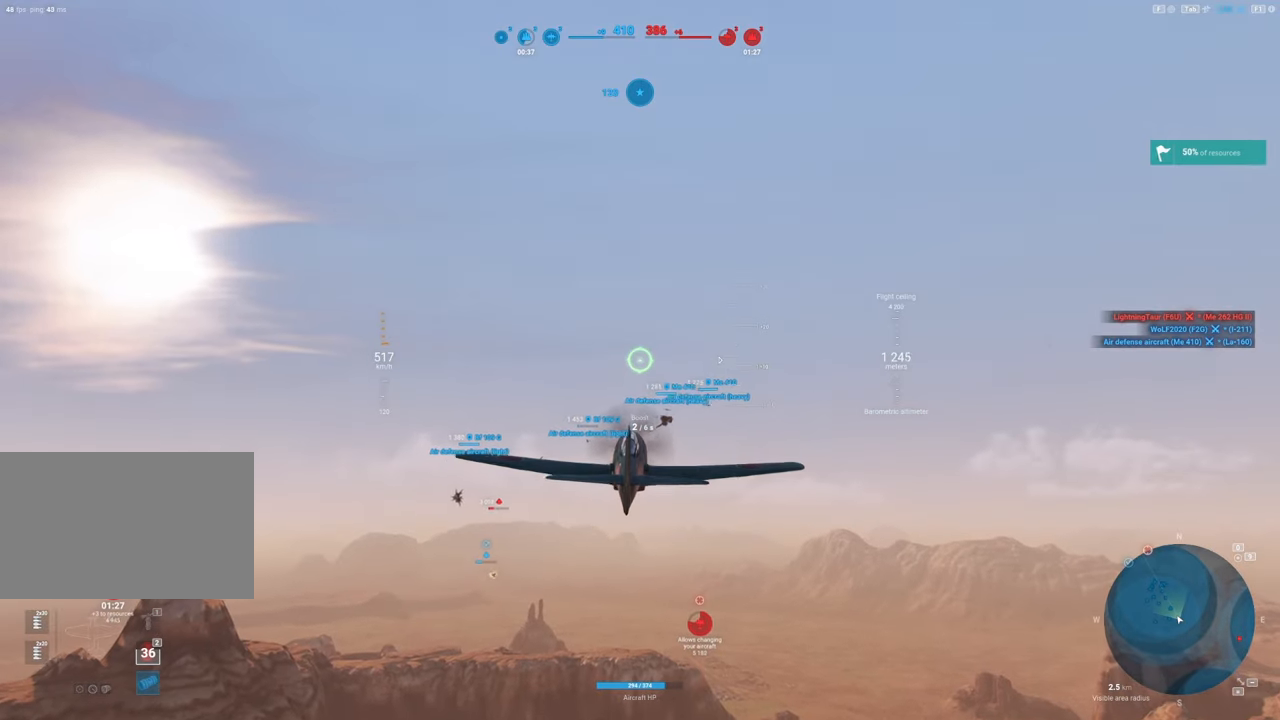
{"keys": [], "mouse": ["right"], "mouse_move": "up-right", "events": [[167, "mouse_right", "down"]]}
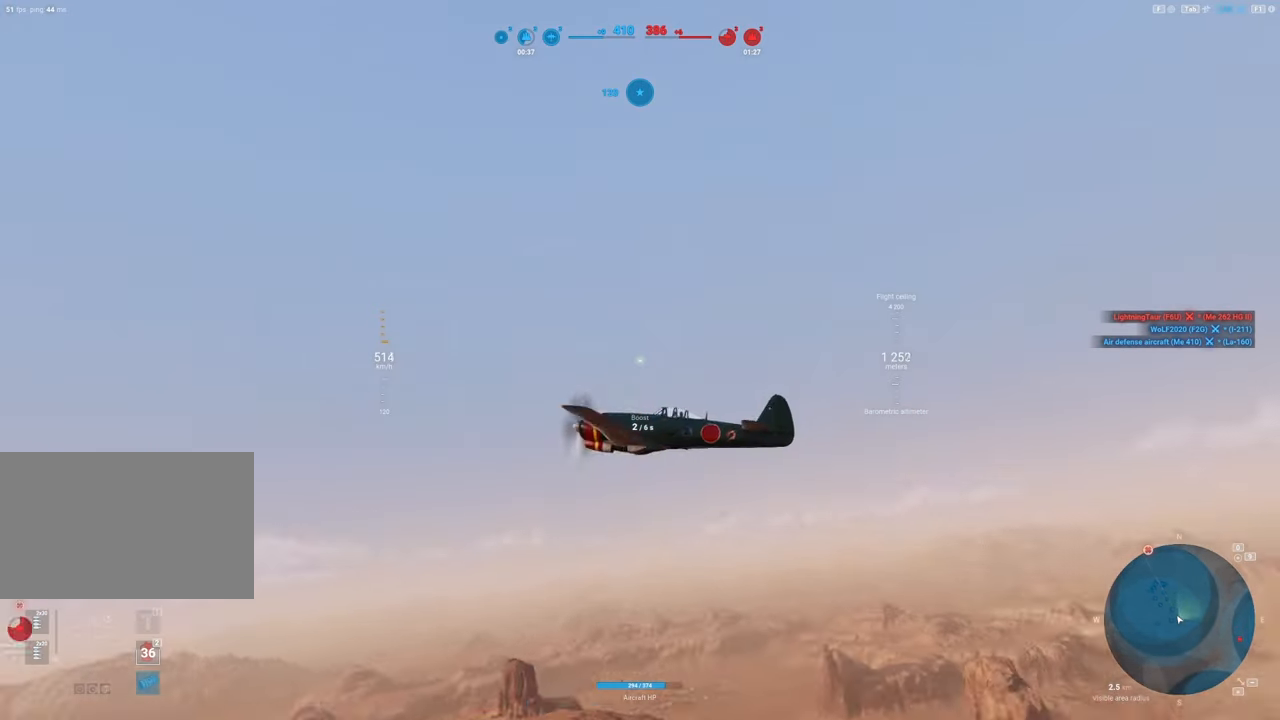
{"keys": [], "mouse": ["right"], "mouse_move": "down", "events": []}
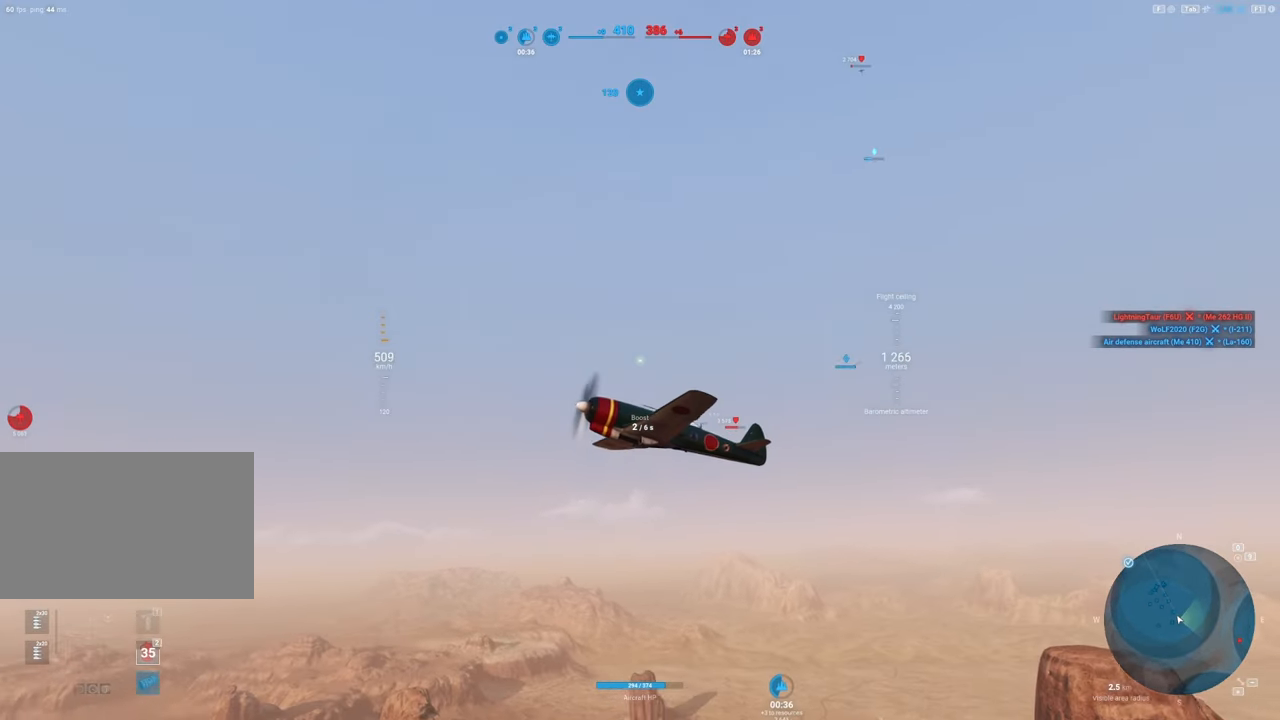
{"keys": [], "mouse": ["right"], "mouse_move": "still", "events": []}
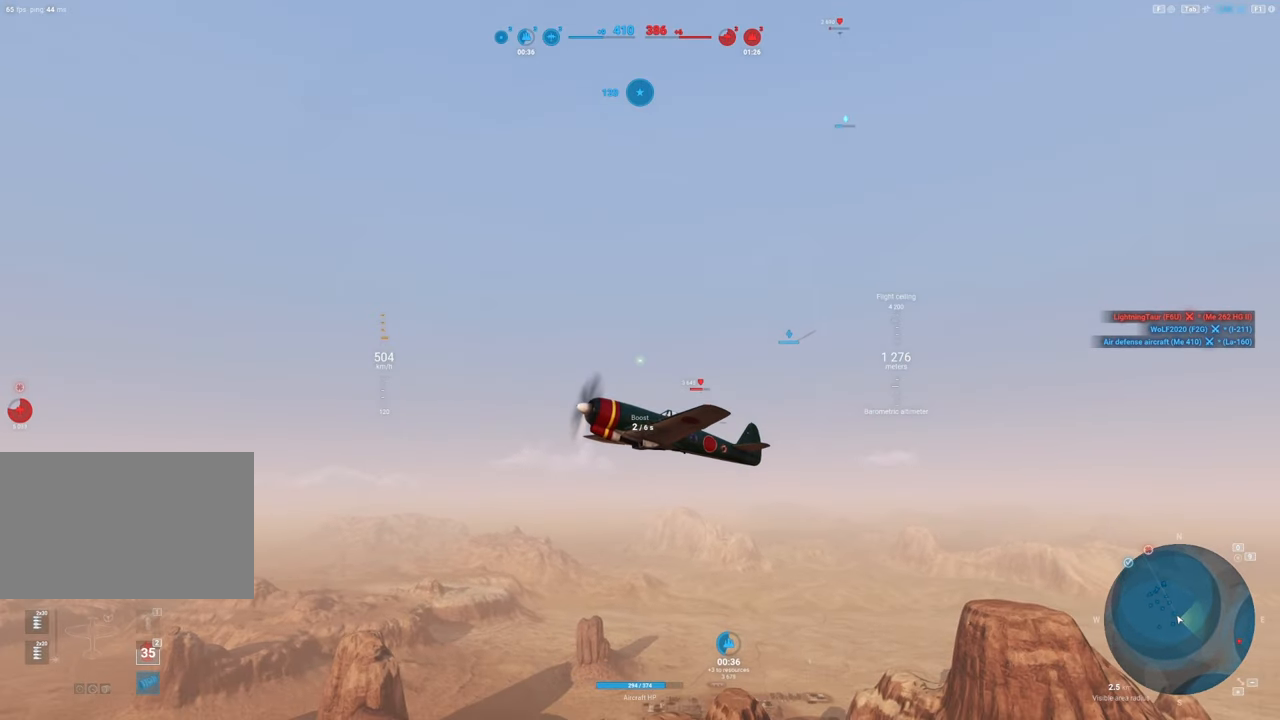
{"keys": [], "mouse": ["right"], "mouse_move": "down", "events": []}
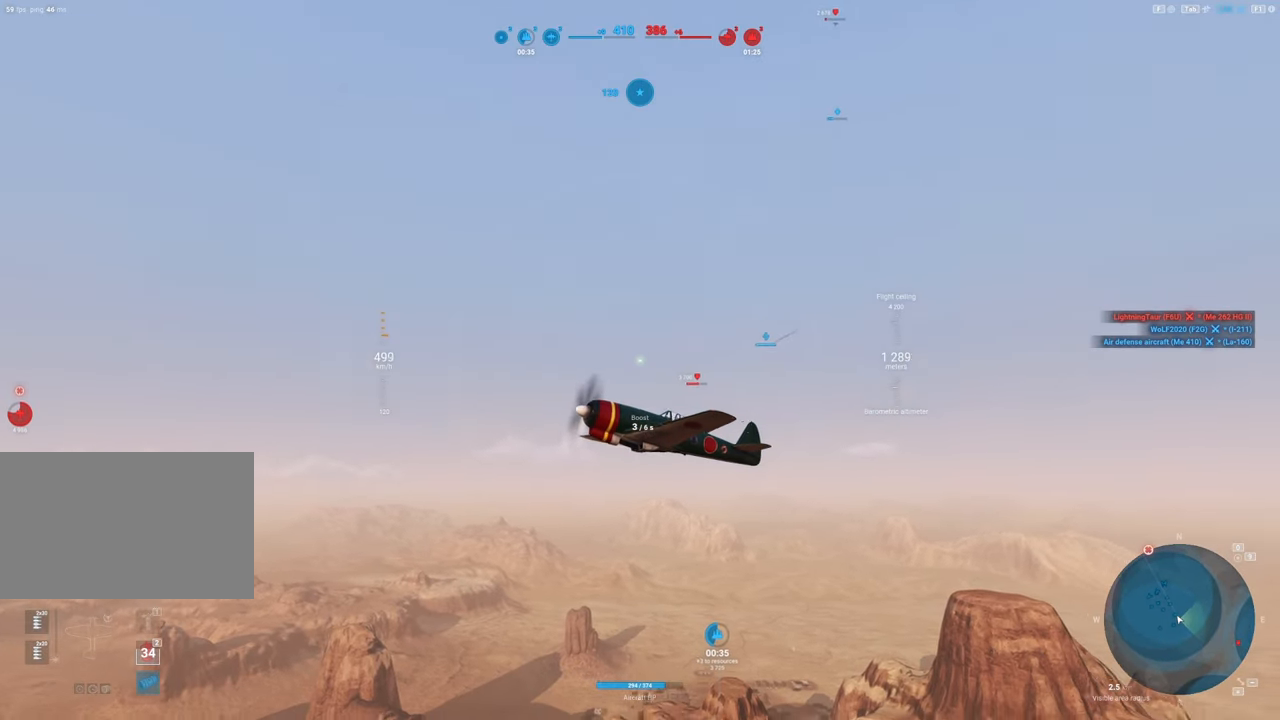
{"keys": [], "mouse": ["right"], "mouse_move": "still", "events": []}
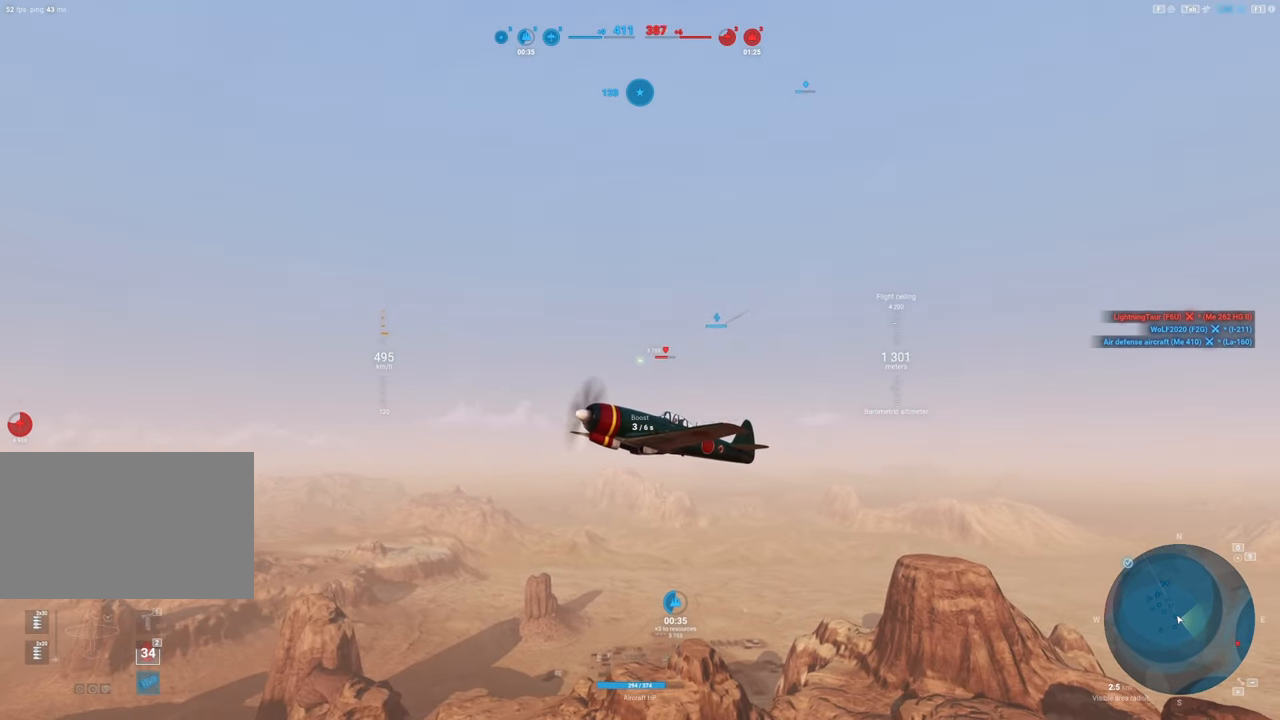
{"keys": [], "mouse": ["right"], "mouse_move": "still", "events": []}
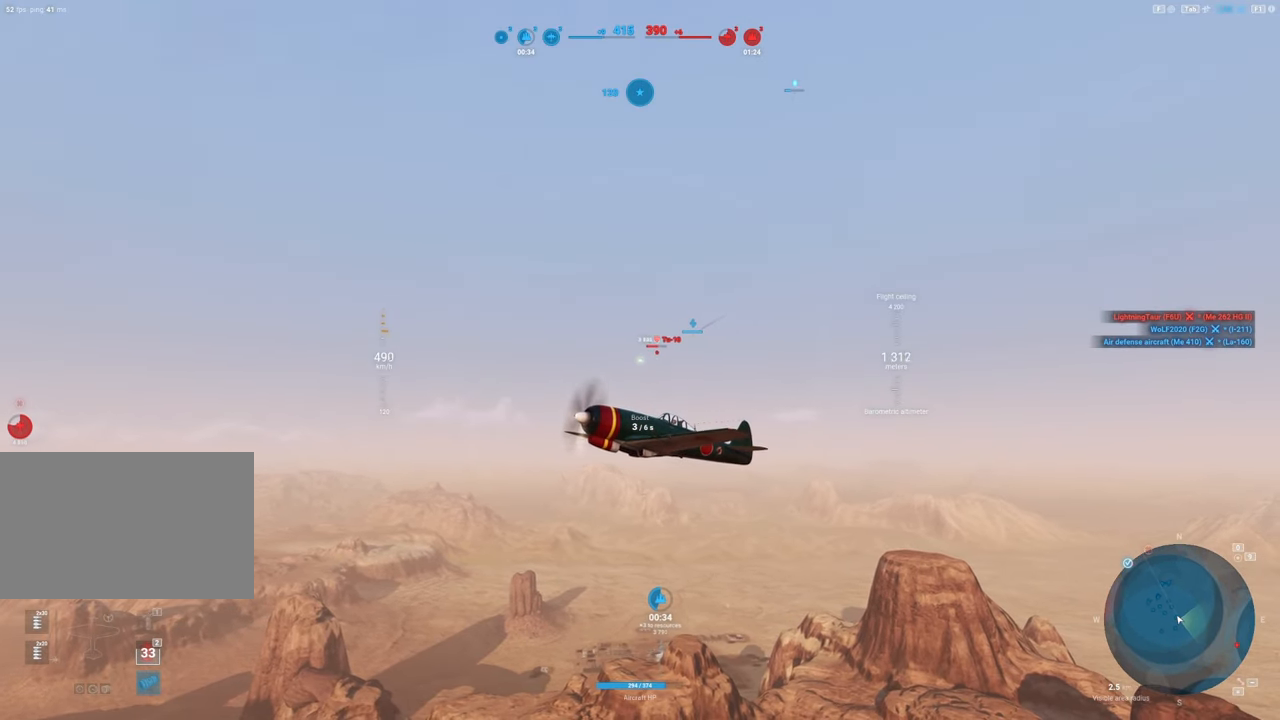
{"keys": [], "mouse": ["right"], "mouse_move": "still", "events": []}
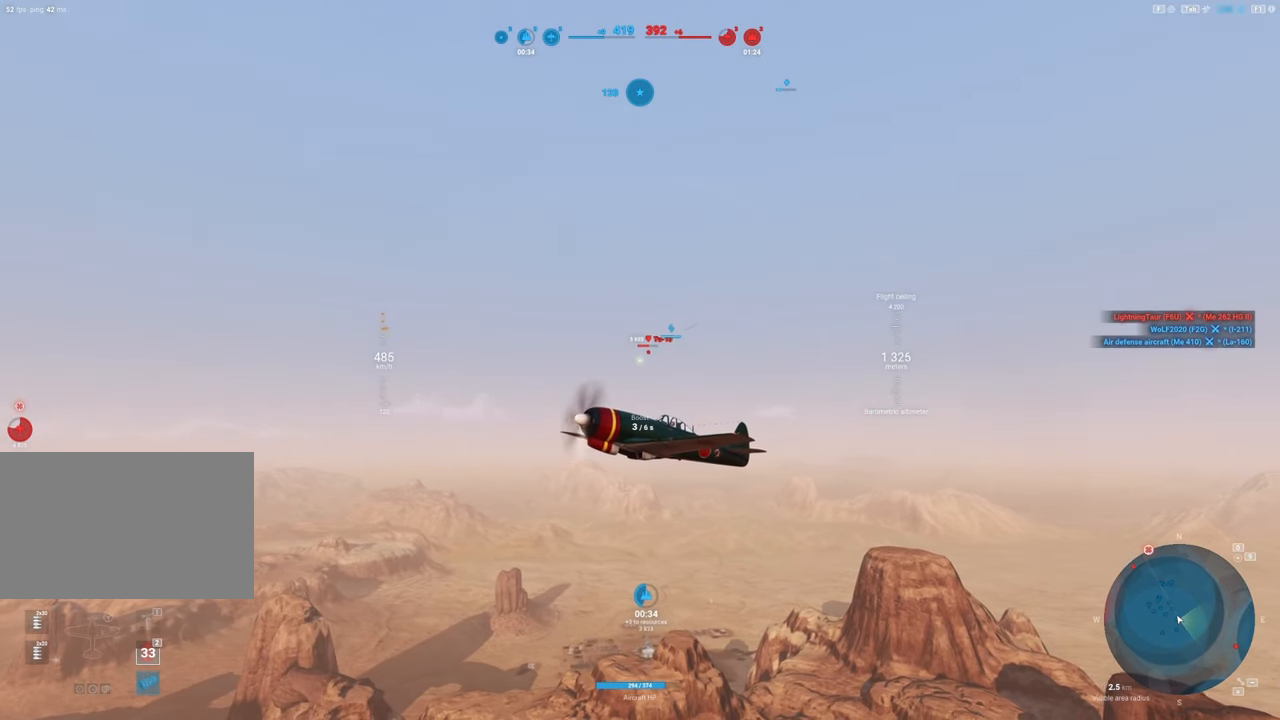
{"keys": [], "mouse": ["right"], "mouse_move": "still", "events": []}
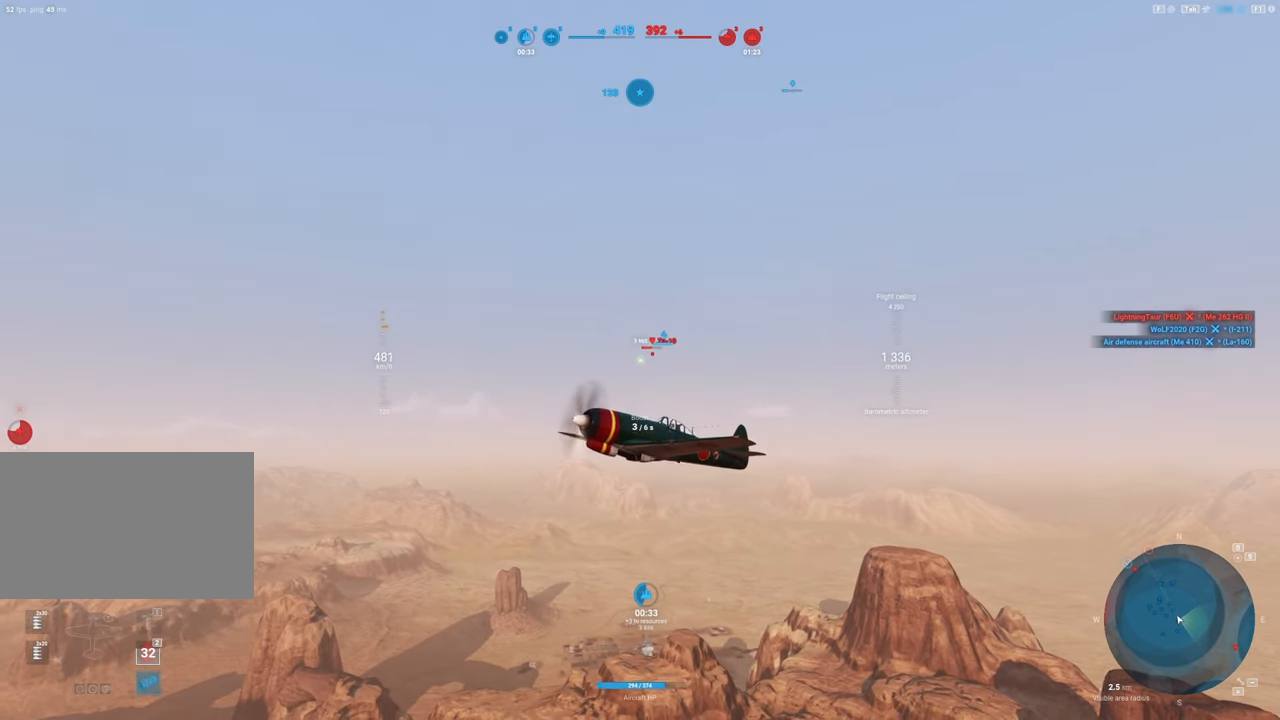
{"keys": [], "mouse": ["right"], "mouse_move": "still", "events": []}
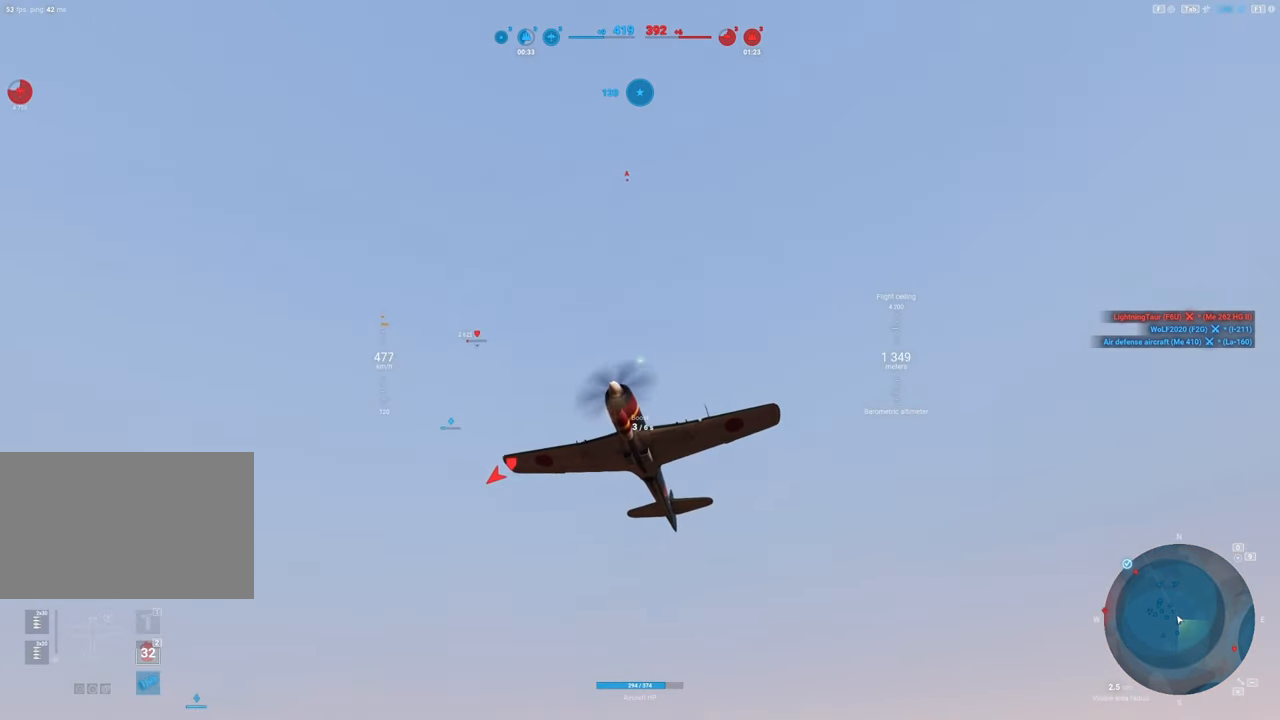
{"keys": [], "mouse": ["right"], "mouse_move": "left", "events": []}
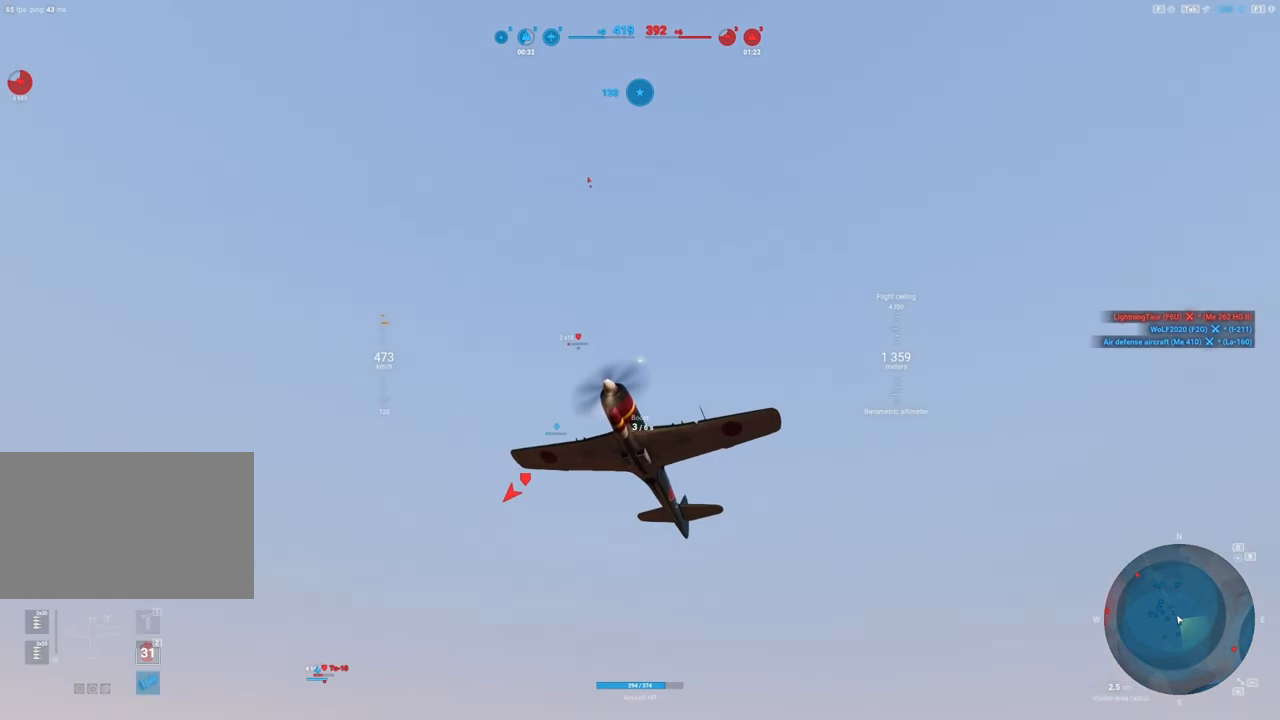
{"keys": [], "mouse": ["right"], "mouse_move": "still", "events": []}
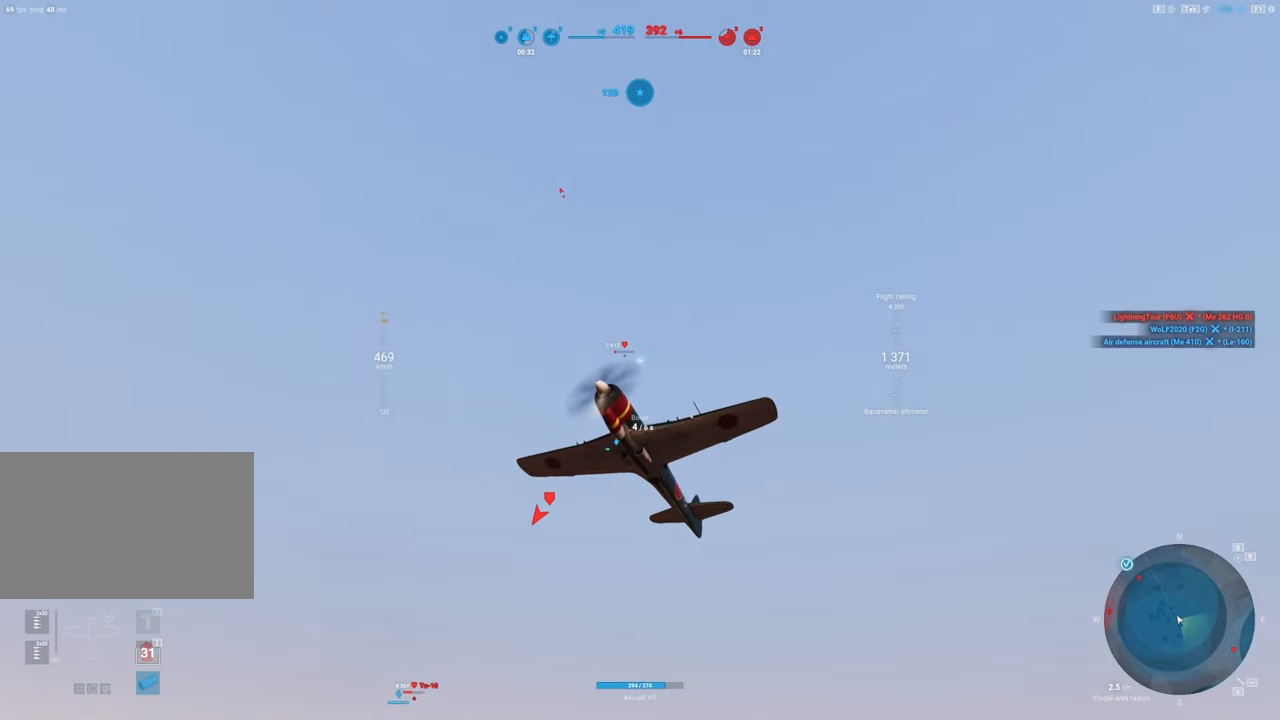
{"keys": [], "mouse": ["right"], "mouse_move": "still", "events": []}
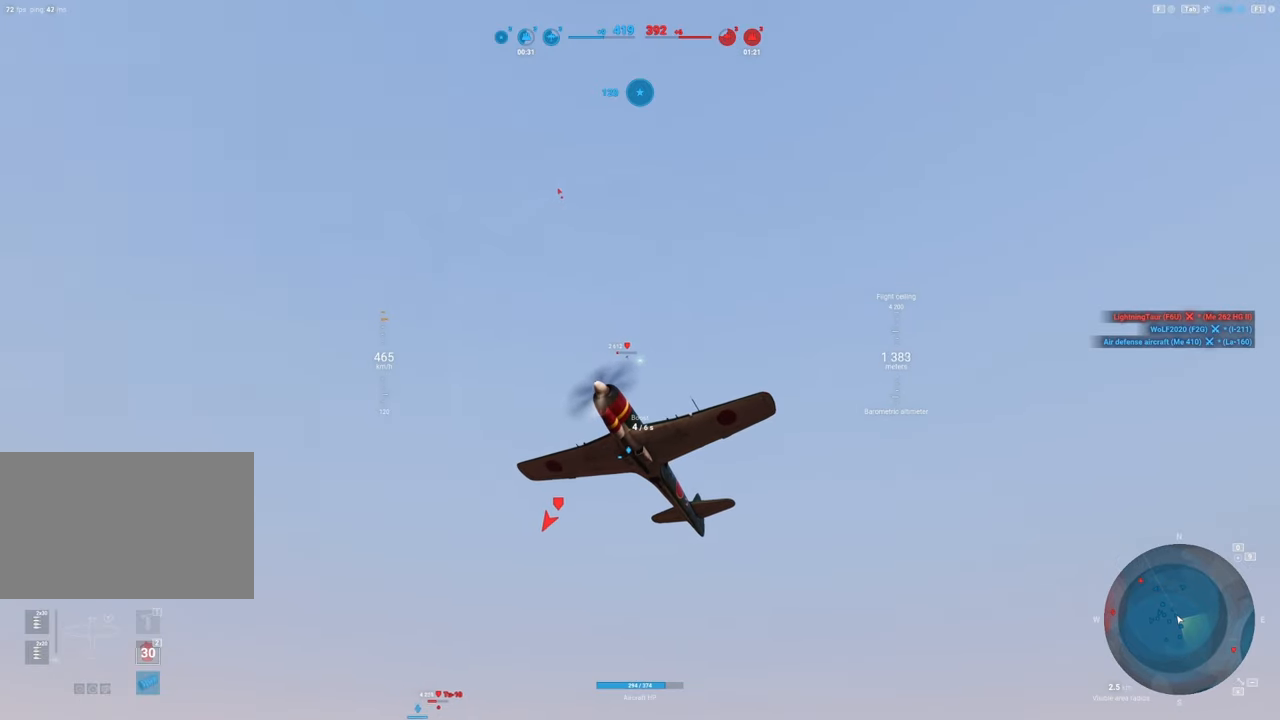
{"keys": [], "mouse": [], "mouse_move": "down-left", "events": [[450, "mouse_right", "up"]]}
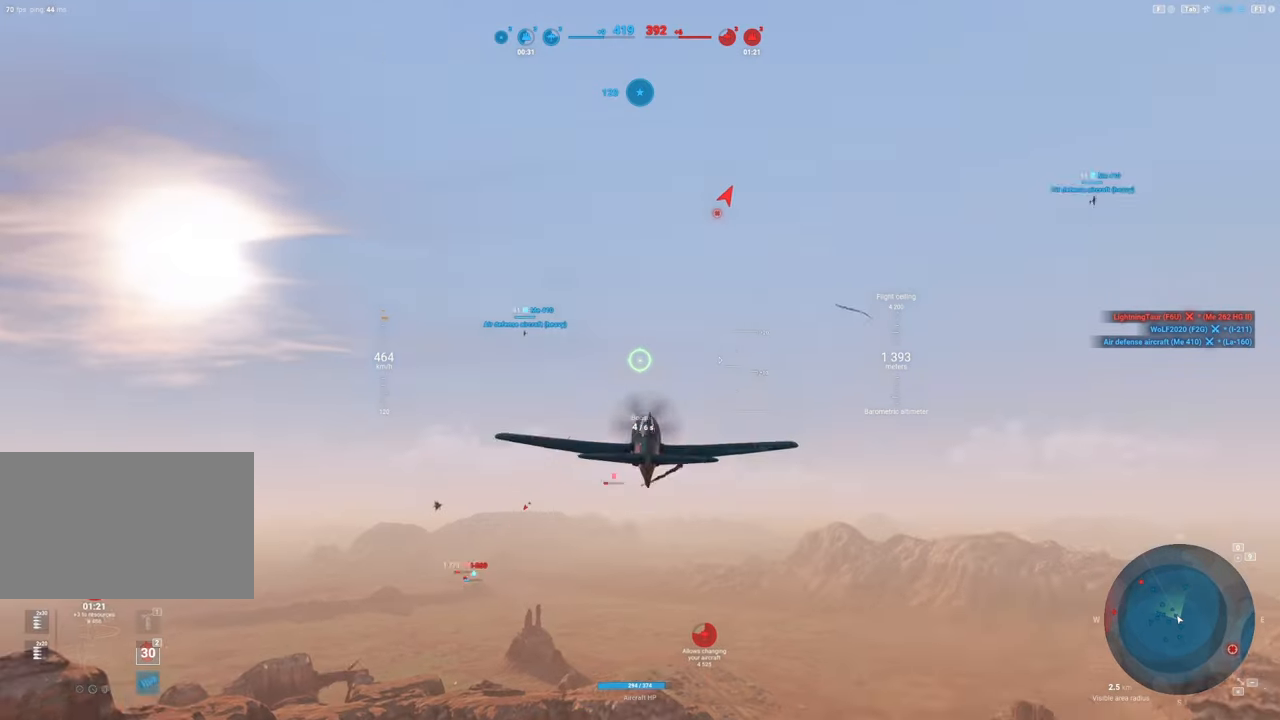
{"keys": [], "mouse": [], "mouse_move": "down-left", "events": []}
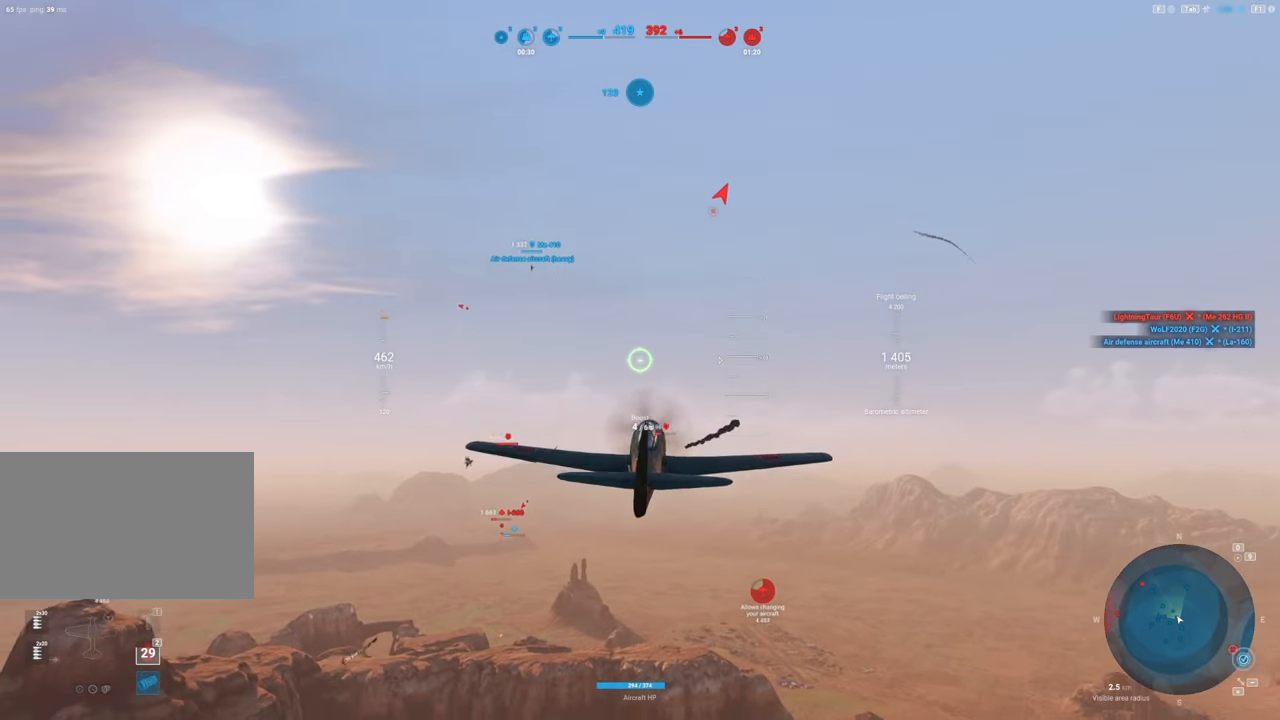
{"keys": [], "mouse": [], "mouse_move": "still", "events": [[67, "a", "down"], [334, "a", "up"]]}
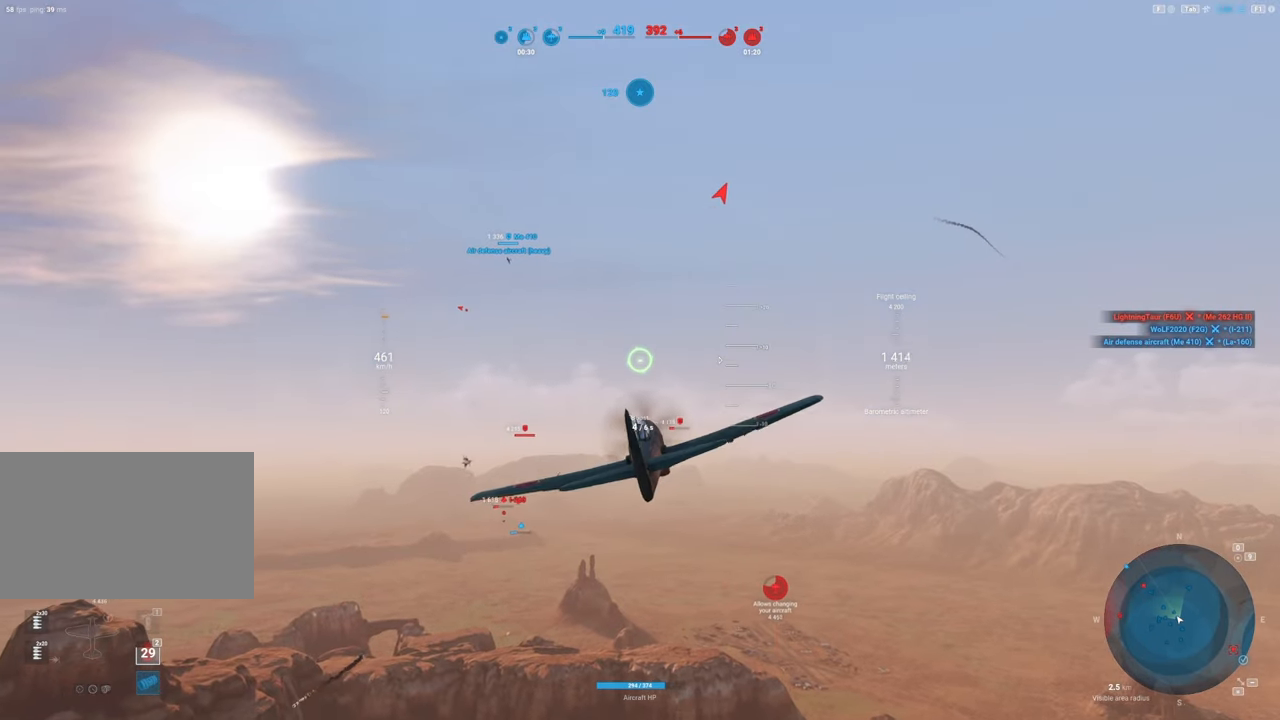
{"keys": ["shift"], "mouse": [], "mouse_move": "down-left", "events": [[317, "shift", "down"]]}
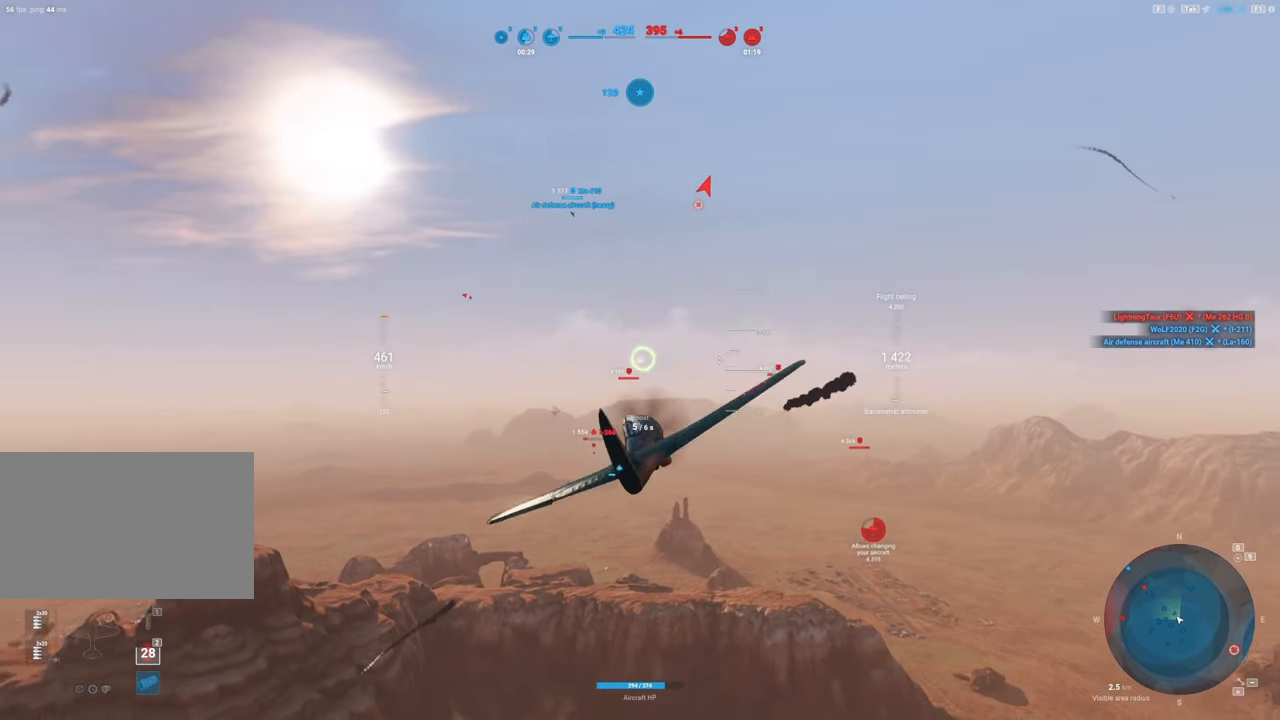
{"keys": ["shift"], "mouse": [], "mouse_move": "down-left", "events": []}
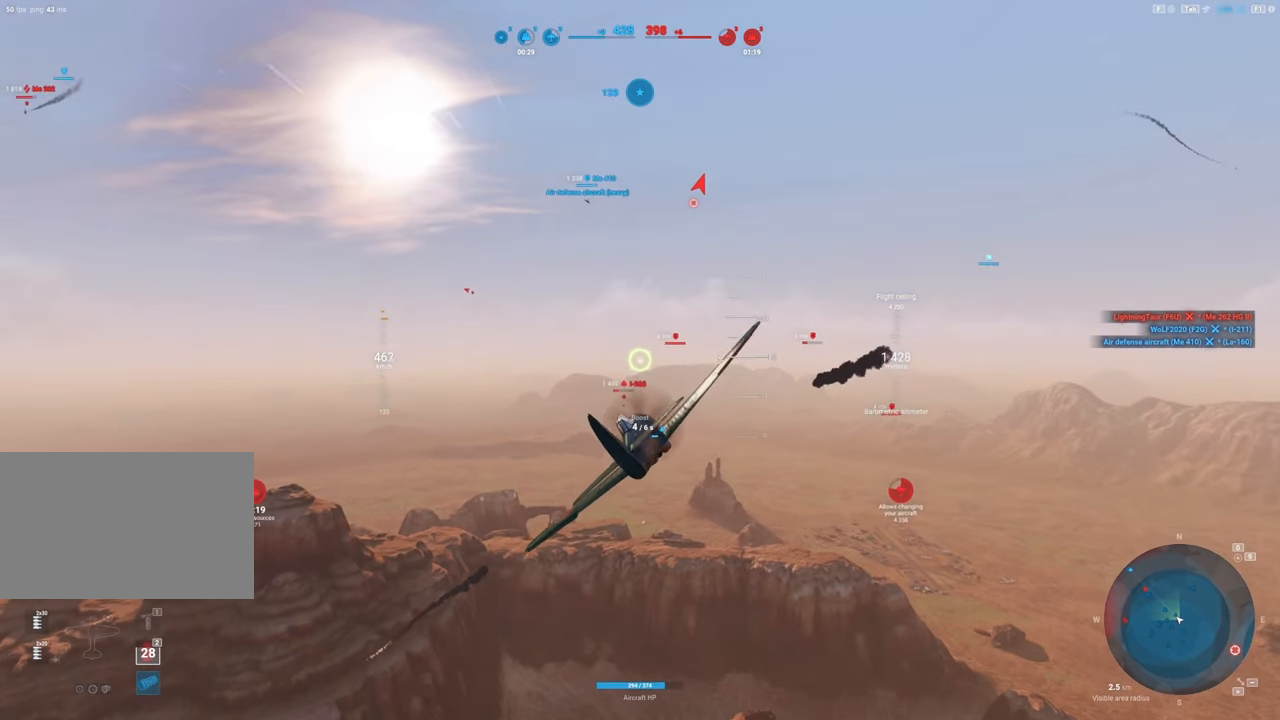
{"keys": ["shift"], "mouse": [], "mouse_move": "still", "events": []}
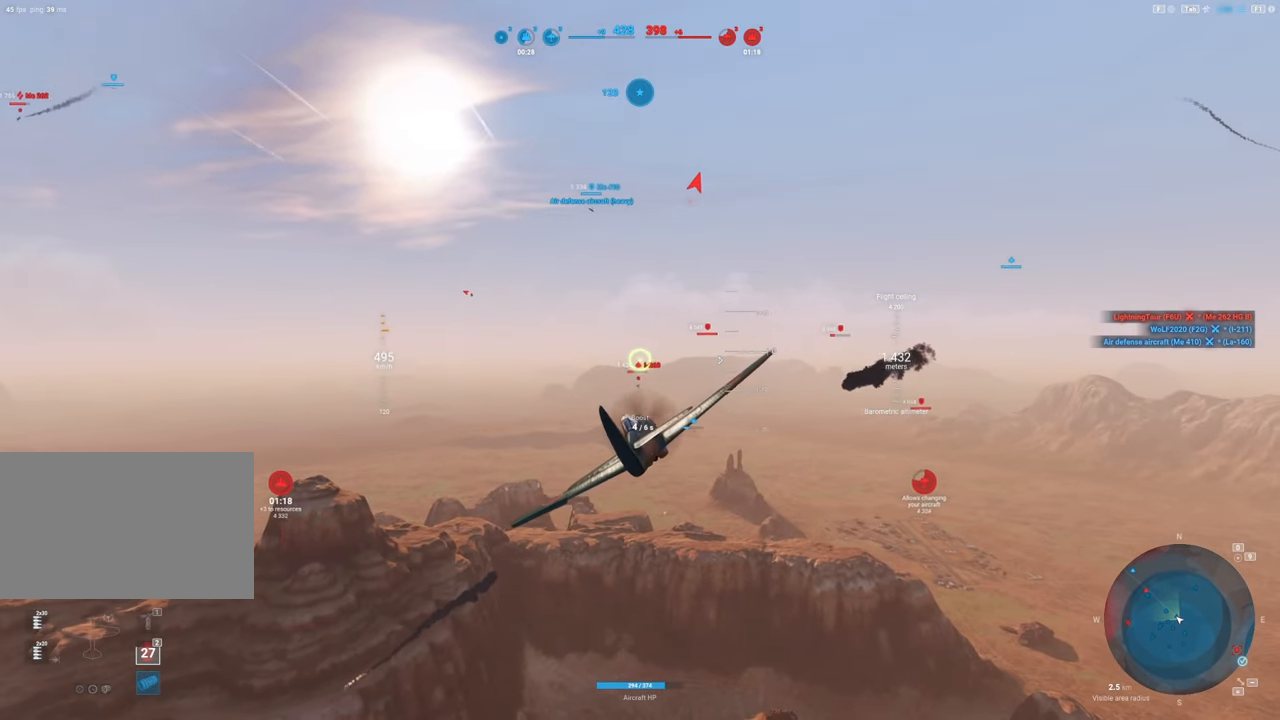
{"keys": ["shift"], "mouse": [], "mouse_move": "still", "events": []}
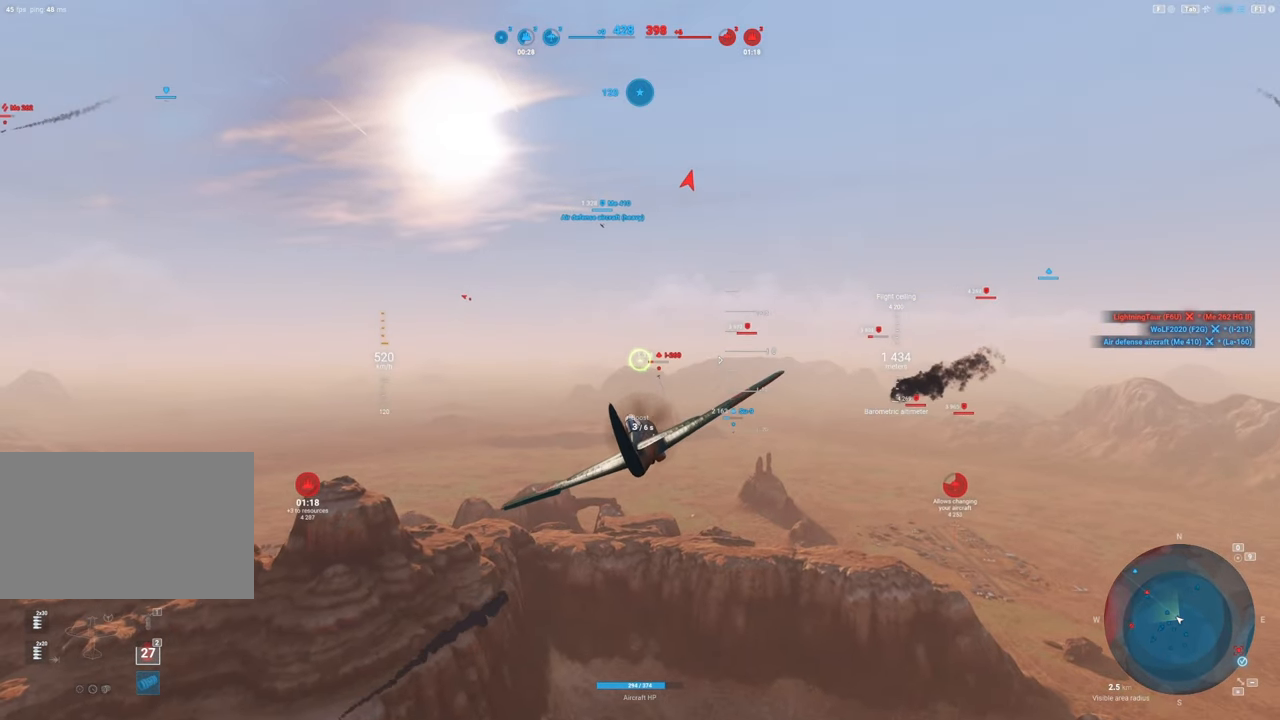
{"keys": ["shift"], "mouse": [], "mouse_move": "still", "events": []}
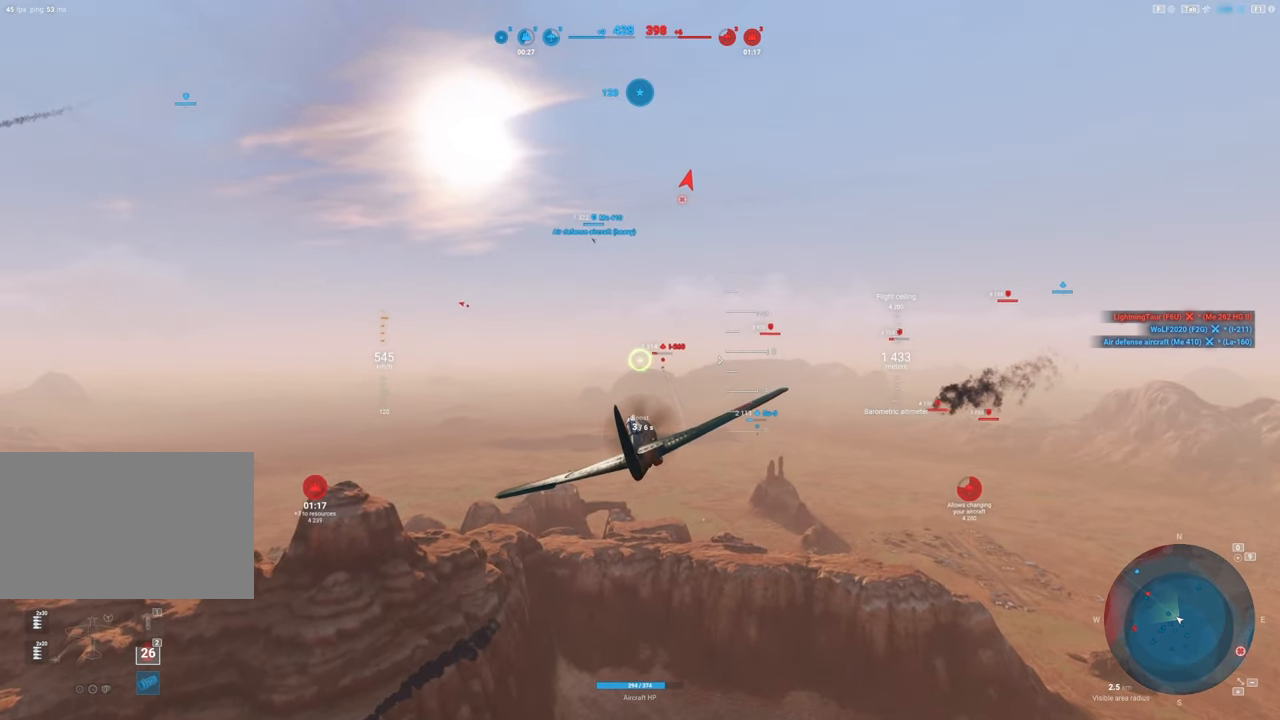
{"keys": ["shift"], "mouse": [], "mouse_move": "still", "events": []}
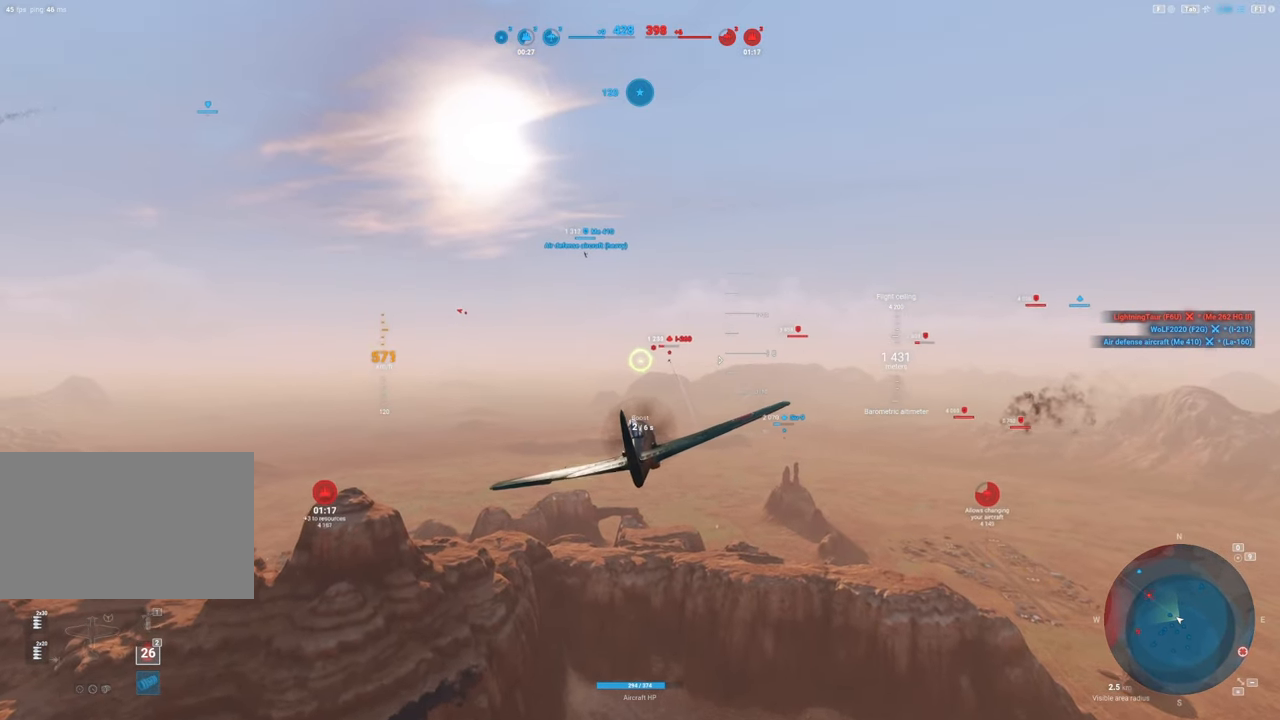
{"keys": ["shift"], "mouse": [], "mouse_move": "down", "events": []}
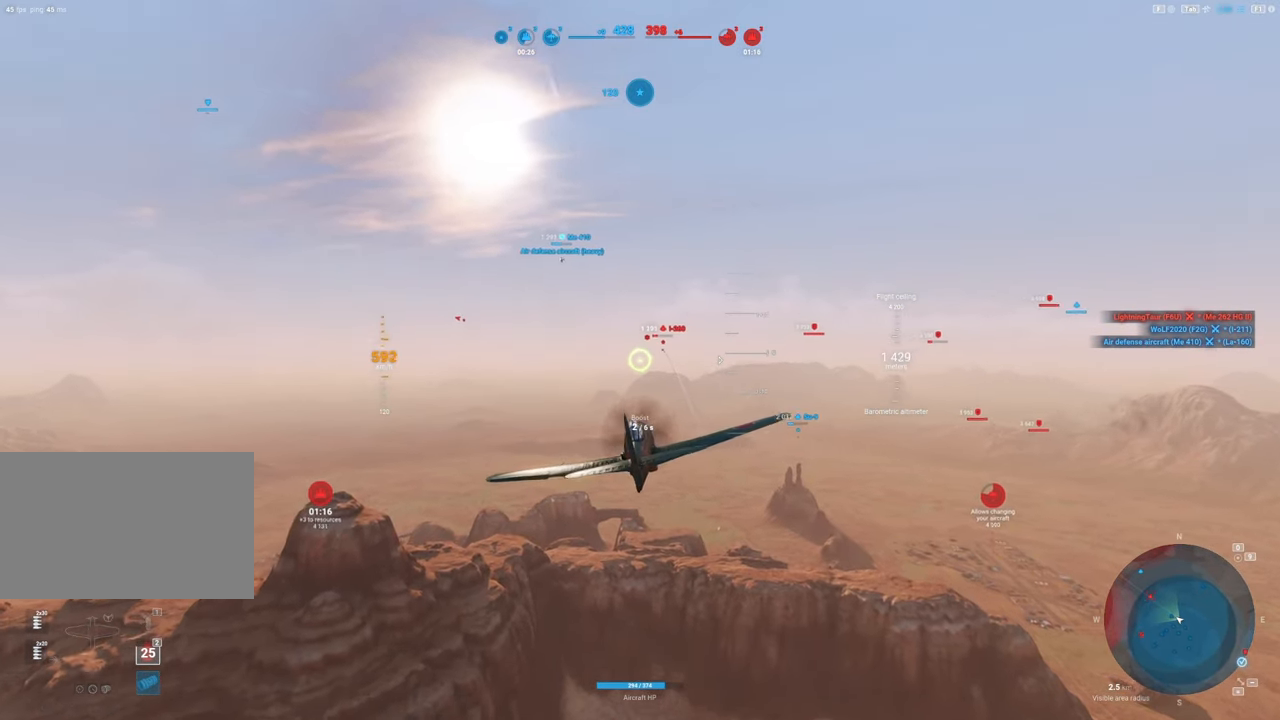
{"keys": ["shift"], "mouse": [], "mouse_move": "down-left", "events": []}
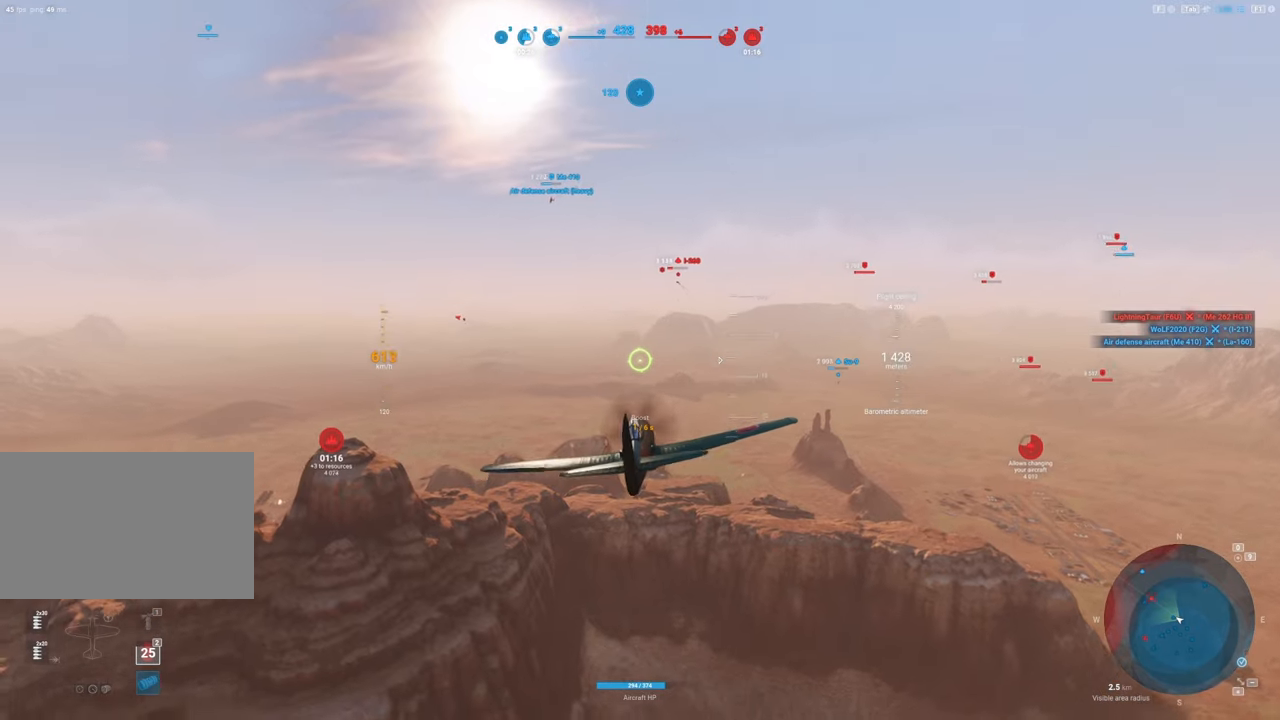
{"keys": ["shift"], "mouse": [], "mouse_move": "down-left", "events": []}
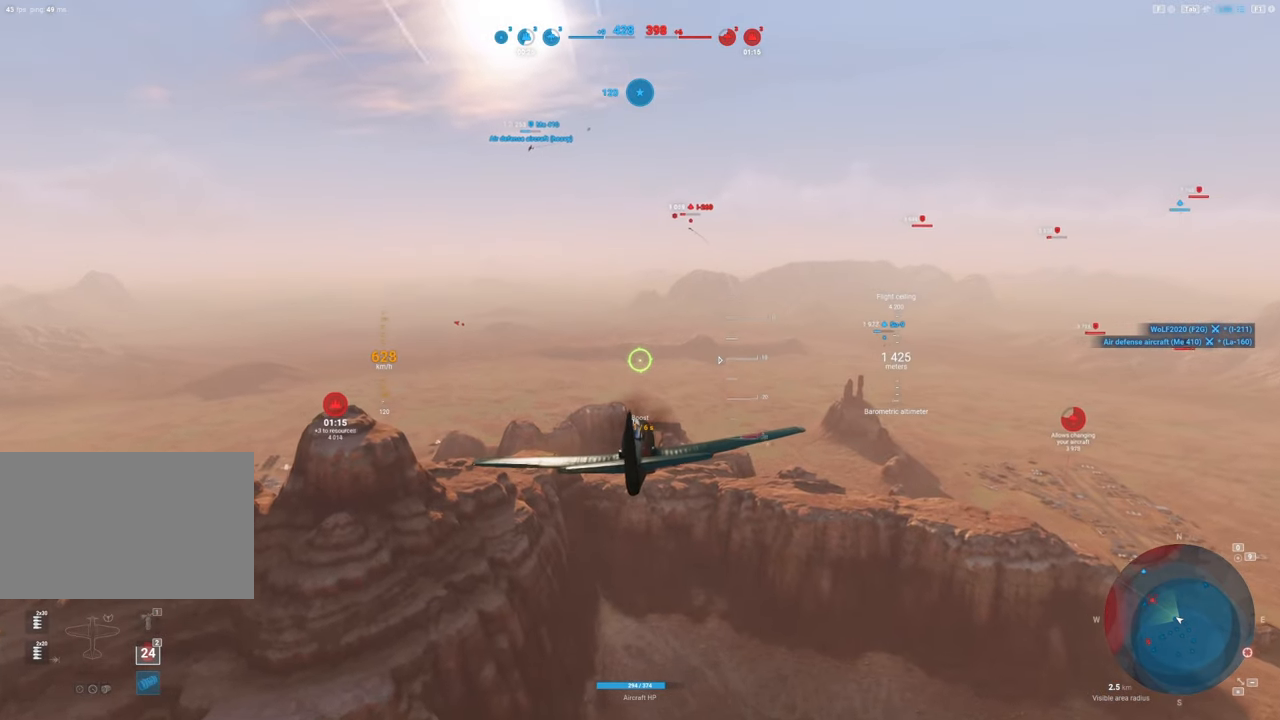
{"keys": [], "mouse": [], "mouse_move": "still", "events": [[17, "shift", "up"]]}
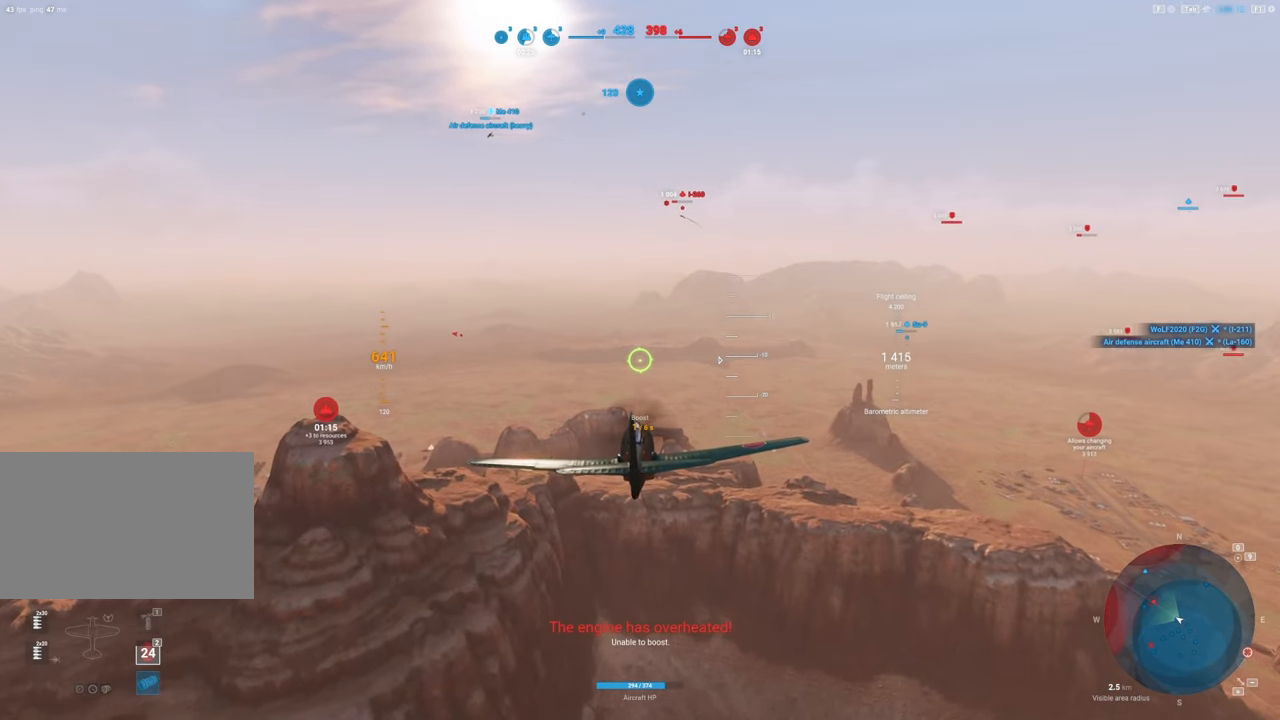
{"keys": [], "mouse": [], "mouse_move": "still", "events": []}
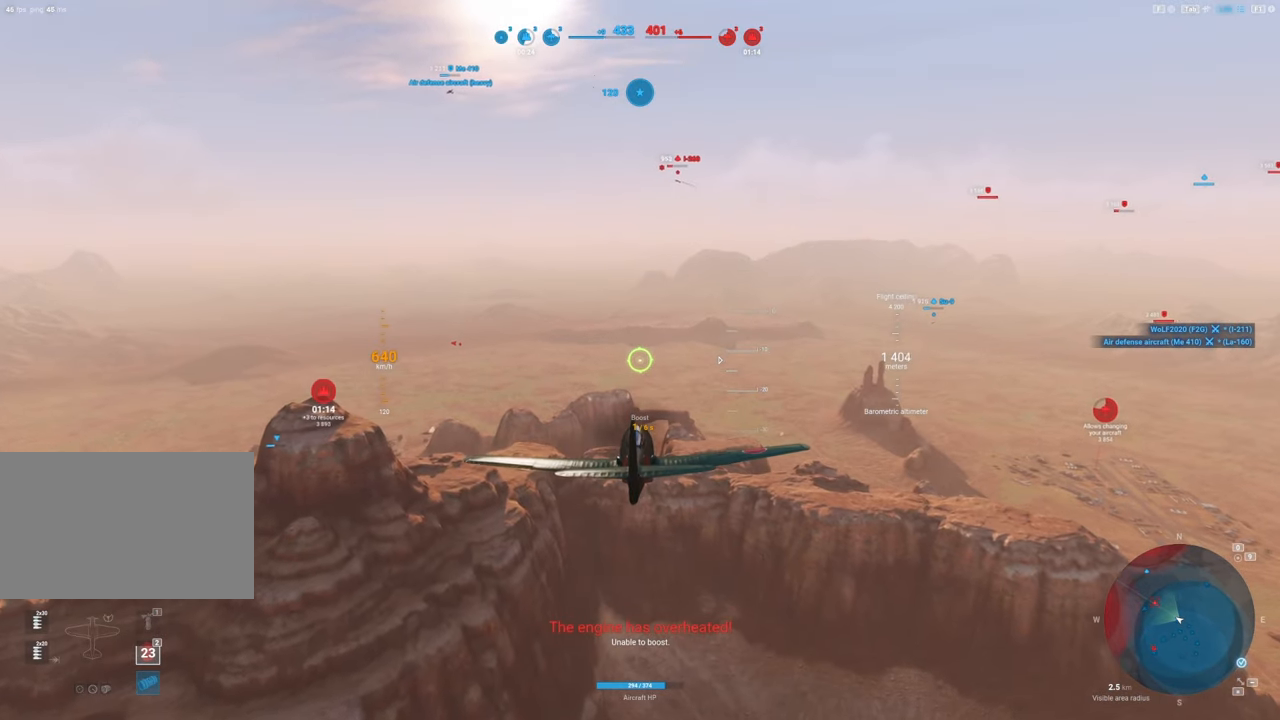
{"keys": ["shift"], "mouse": [], "mouse_move": "still", "events": [[334, "shift", "down"]]}
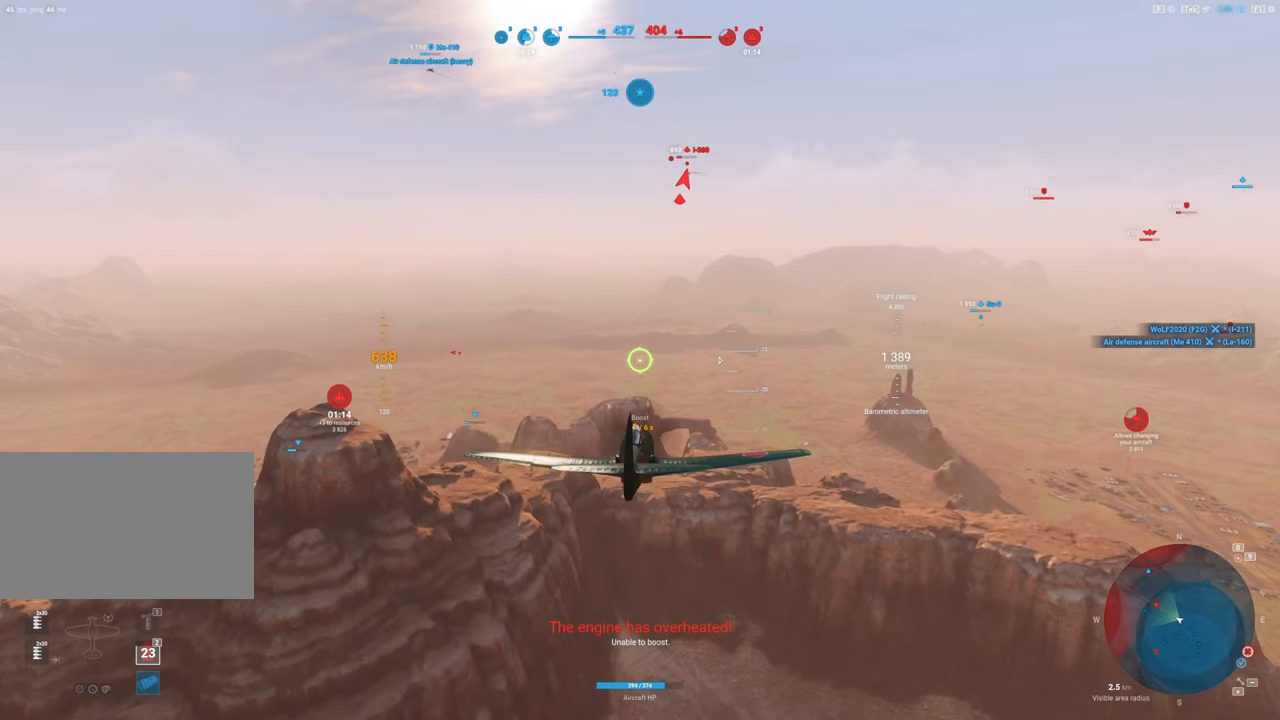
{"keys": ["shift"], "mouse": [], "mouse_move": "still", "events": []}
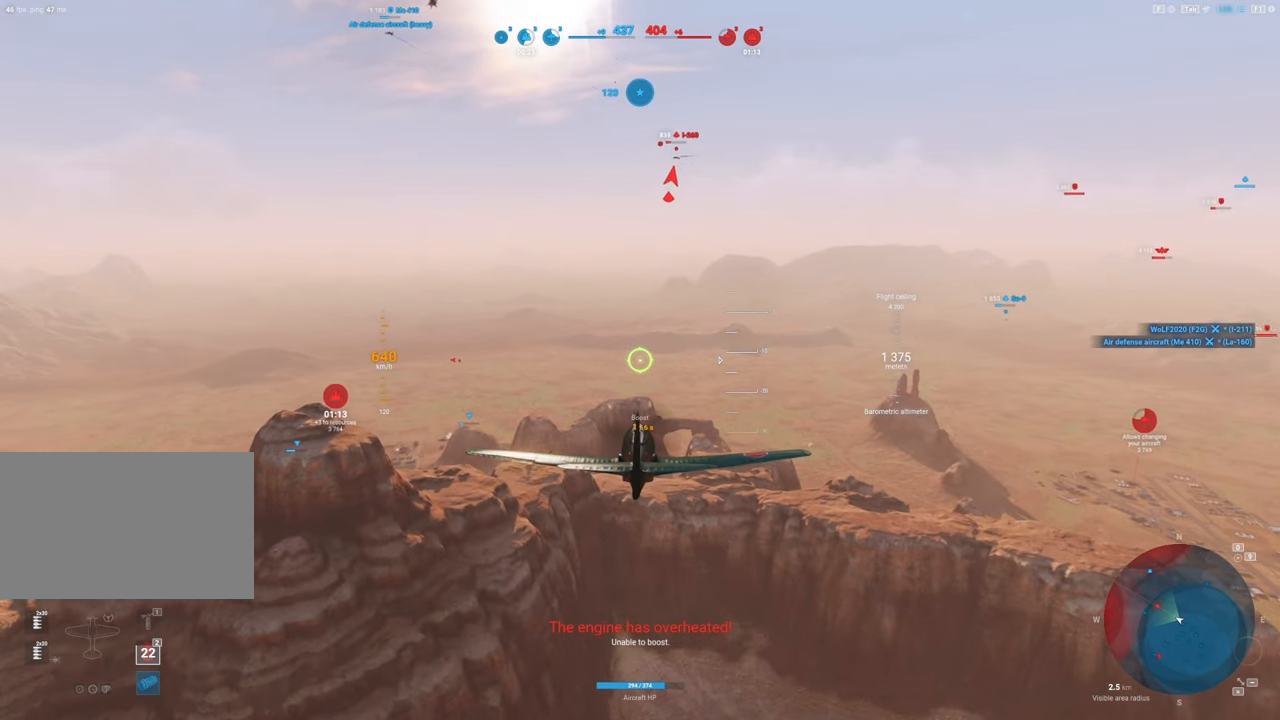
{"keys": ["shift"], "mouse": [], "mouse_move": "up", "events": []}